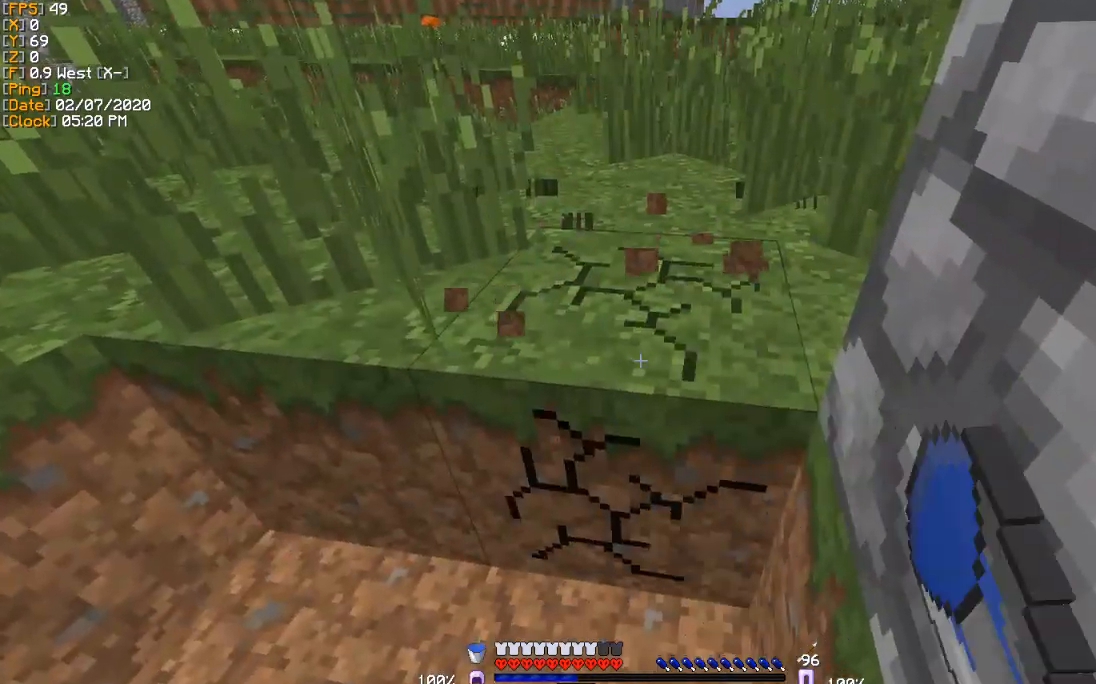
Gameplay with keyboard; each line is a JSON object with the keys held at the frame after it. "events" lists presses ("down") and releases ("up") of "a", "d", "s" and "w" between this image and that frame as [ms after this image, input, new state], when the widget could be followed in between. No other keys are recorded. Mouse input is not recorded.
{"keys": [], "events": [[200, "a", "down"], [334, "a", "up"]]}
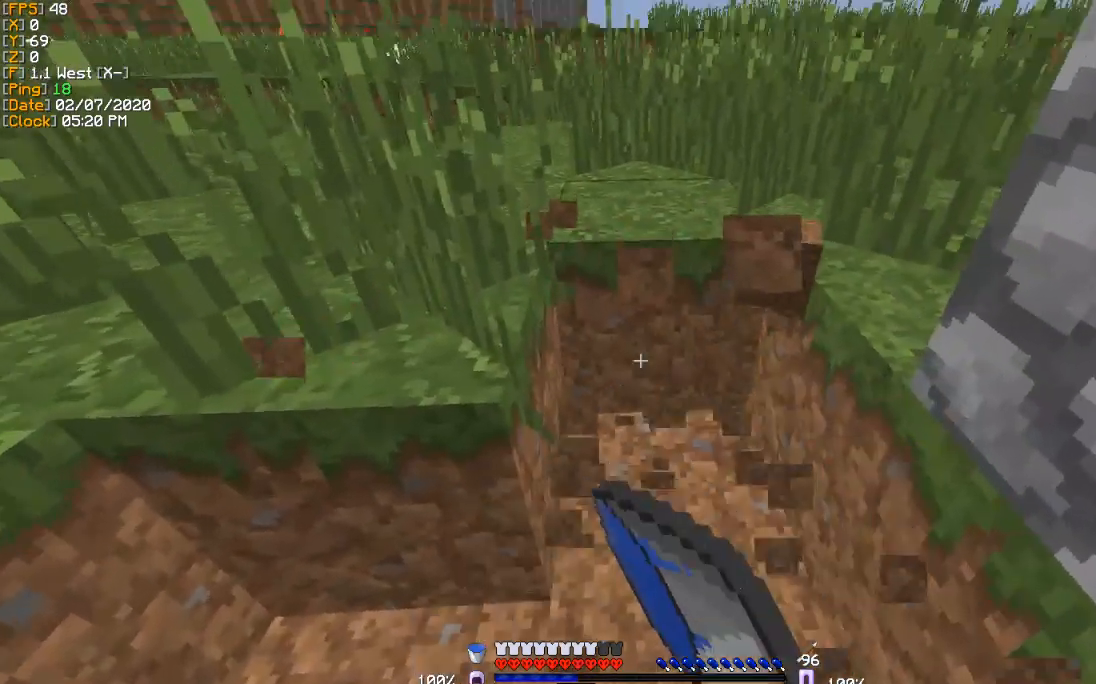
{"keys": ["a", "w"], "events": [[33, "d", "down"], [33, "w", "down"], [200, "d", "up"], [433, "a", "down"]]}
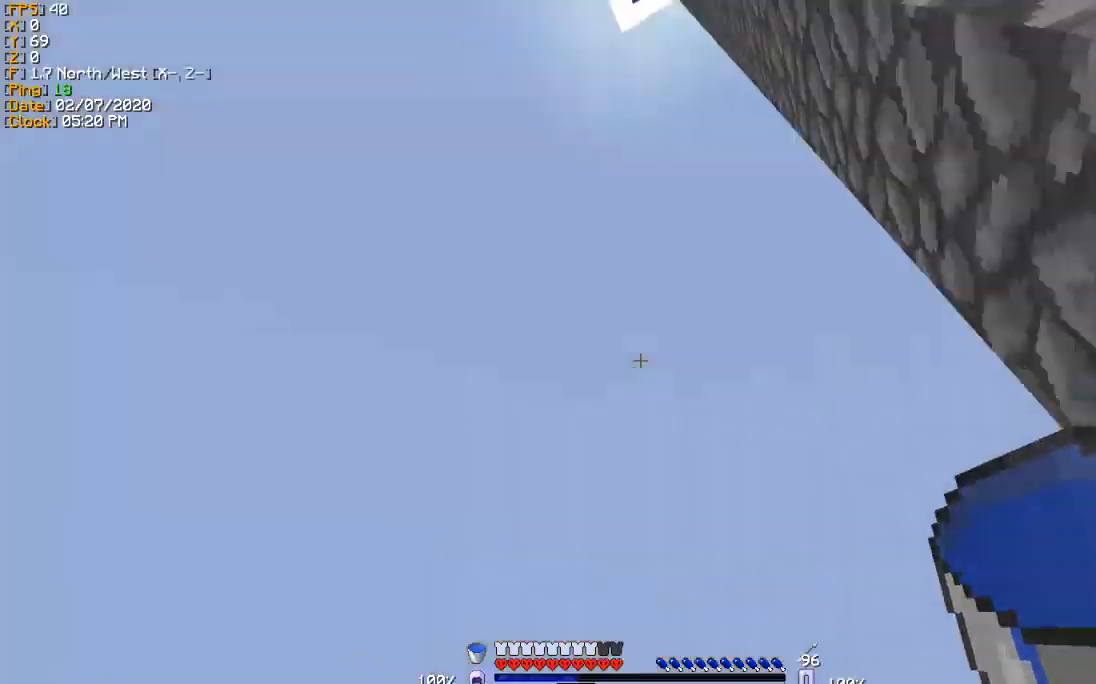
{"keys": ["s"], "events": [[34, "w", "up"], [200, "s", "down"], [401, "a", "up"]]}
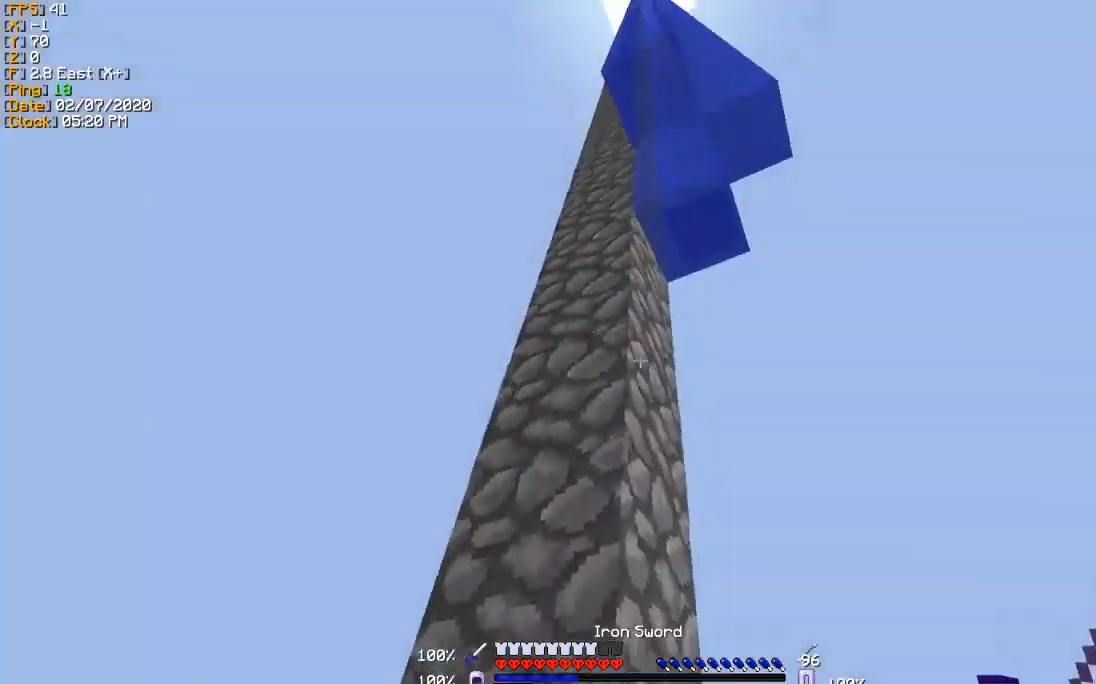
{"keys": ["d", "s"], "events": [[367, "d", "down"]]}
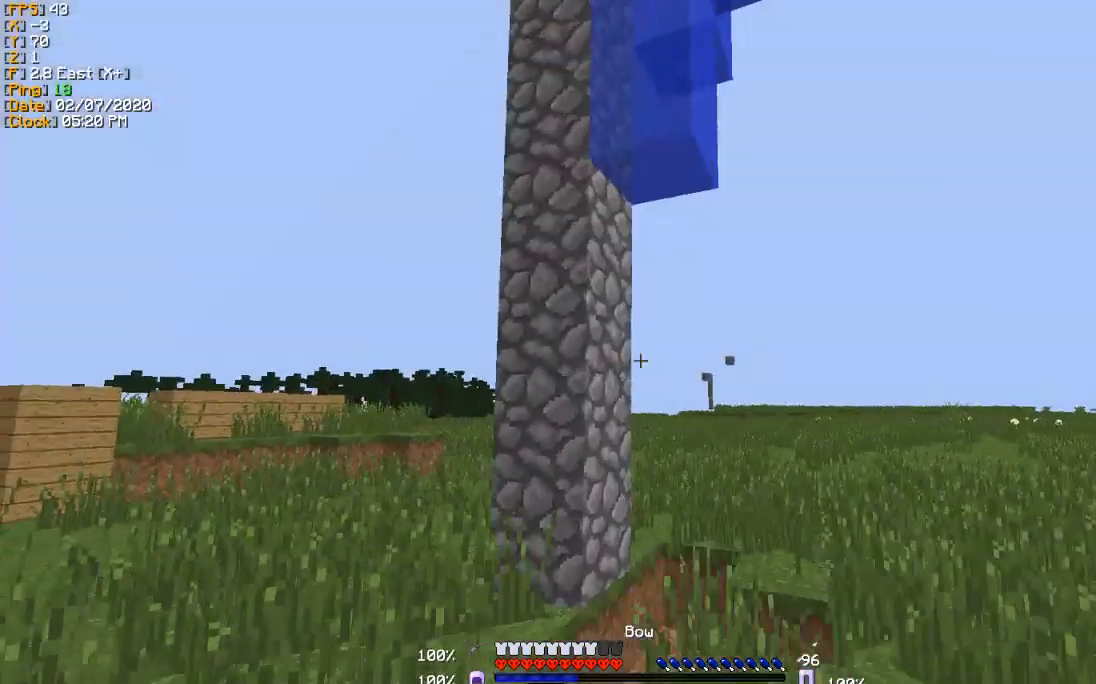
{"keys": ["d", "s"], "events": []}
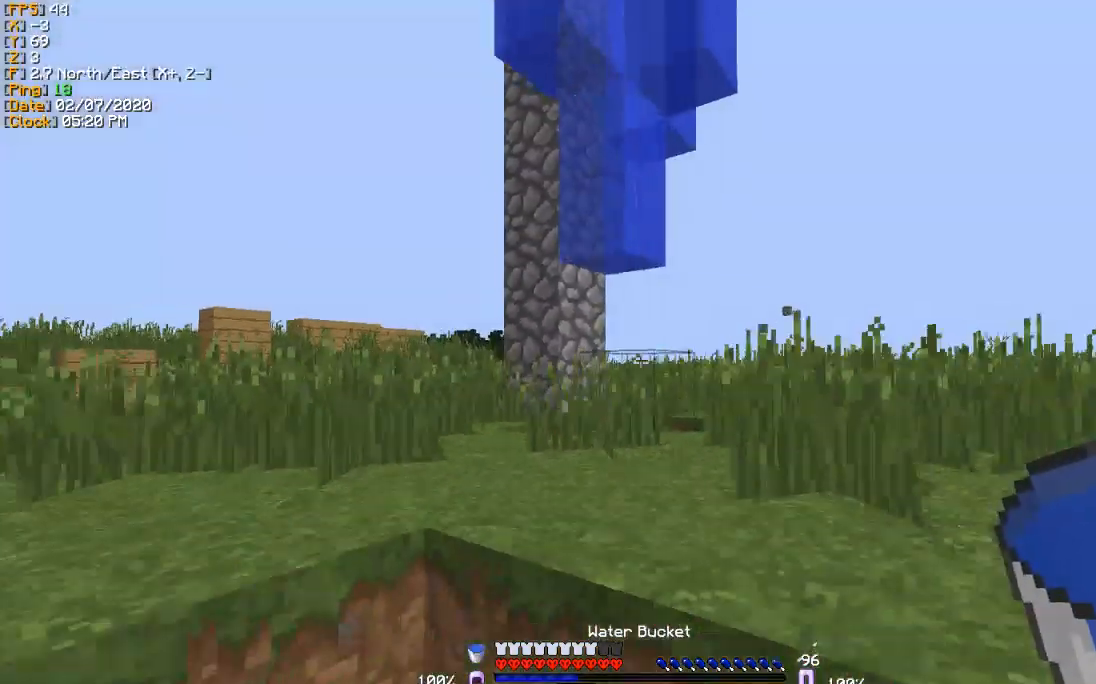
{"keys": ["d", "w"], "events": [[100, "d", "up"], [200, "d", "down"], [300, "s", "up"], [467, "w", "down"]]}
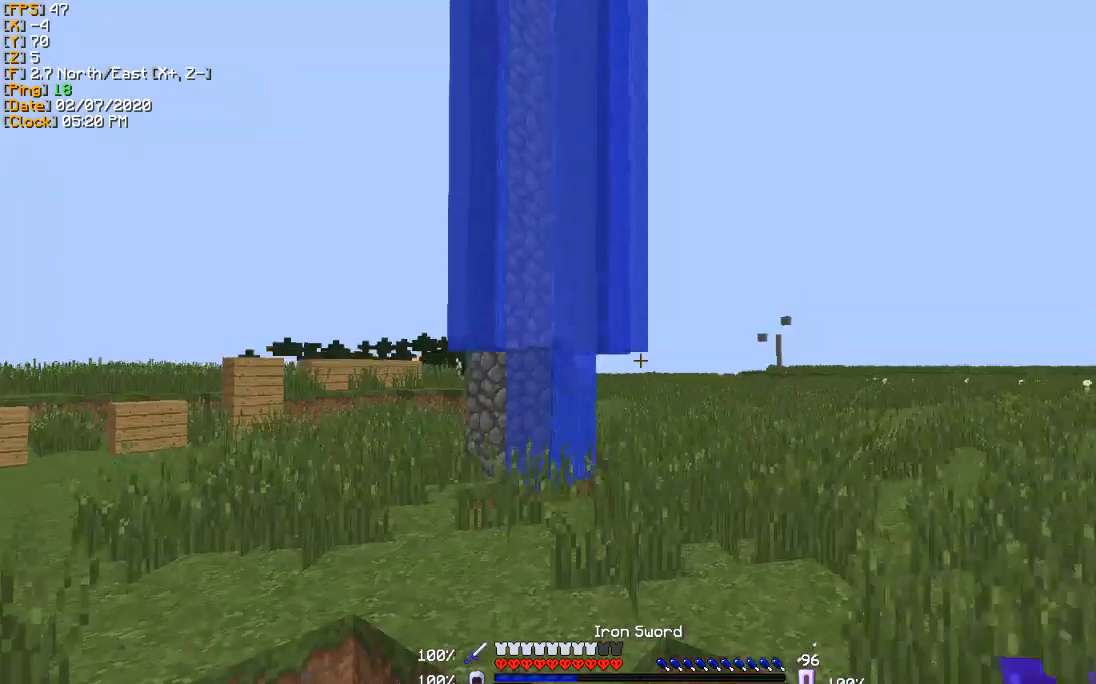
{"keys": ["d", "w"], "events": [[234, "d", "up"], [501, "d", "down"]]}
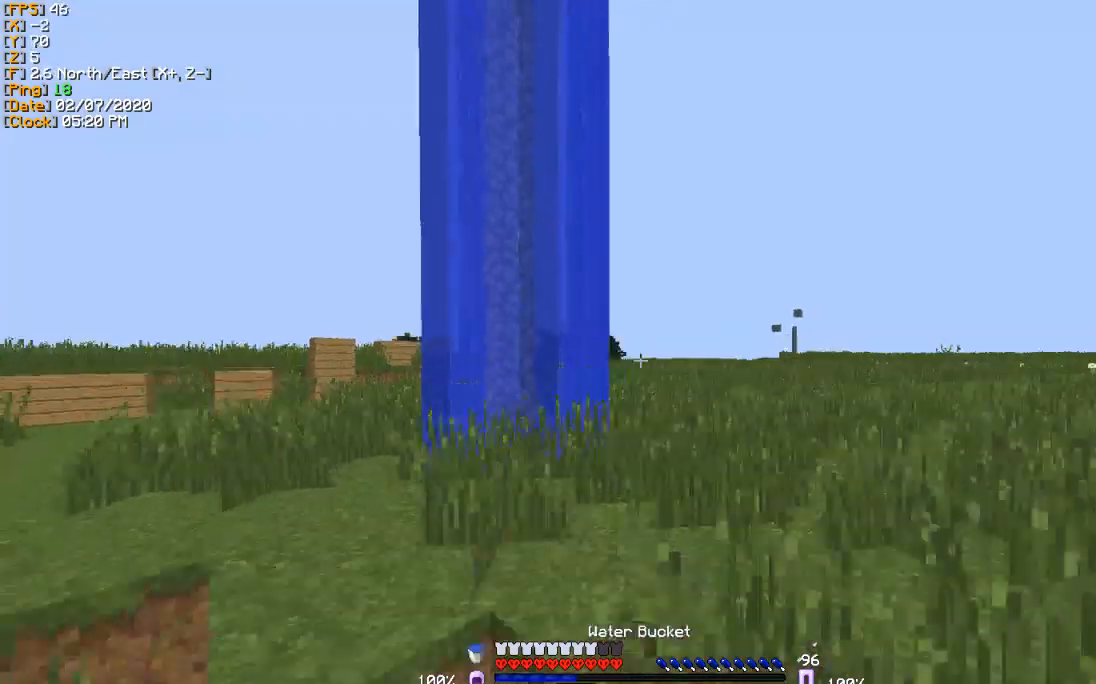
{"keys": ["d"], "events": [[467, "w", "up"]]}
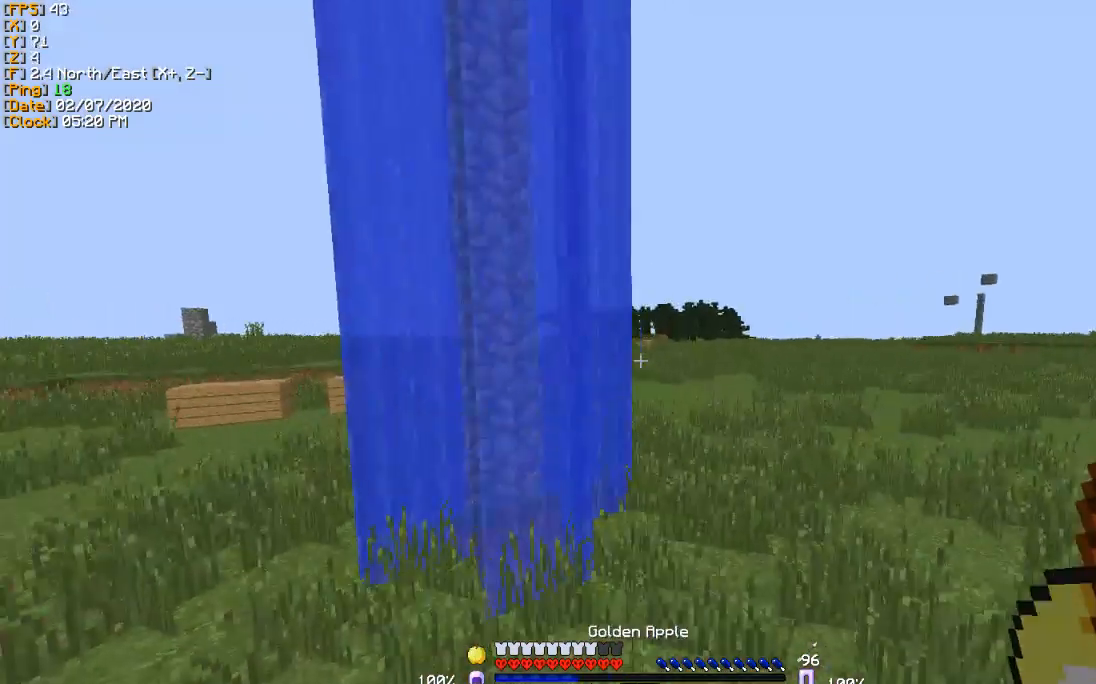
{"keys": ["s"], "events": [[134, "s", "down"], [267, "d", "up"]]}
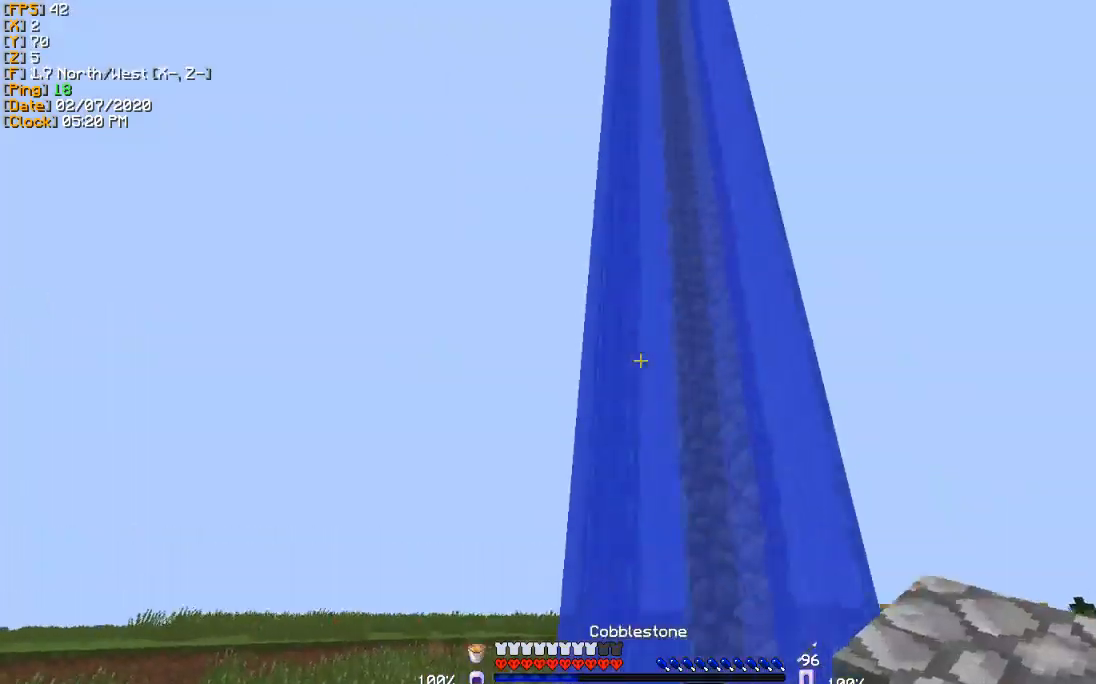
{"keys": ["s"], "events": []}
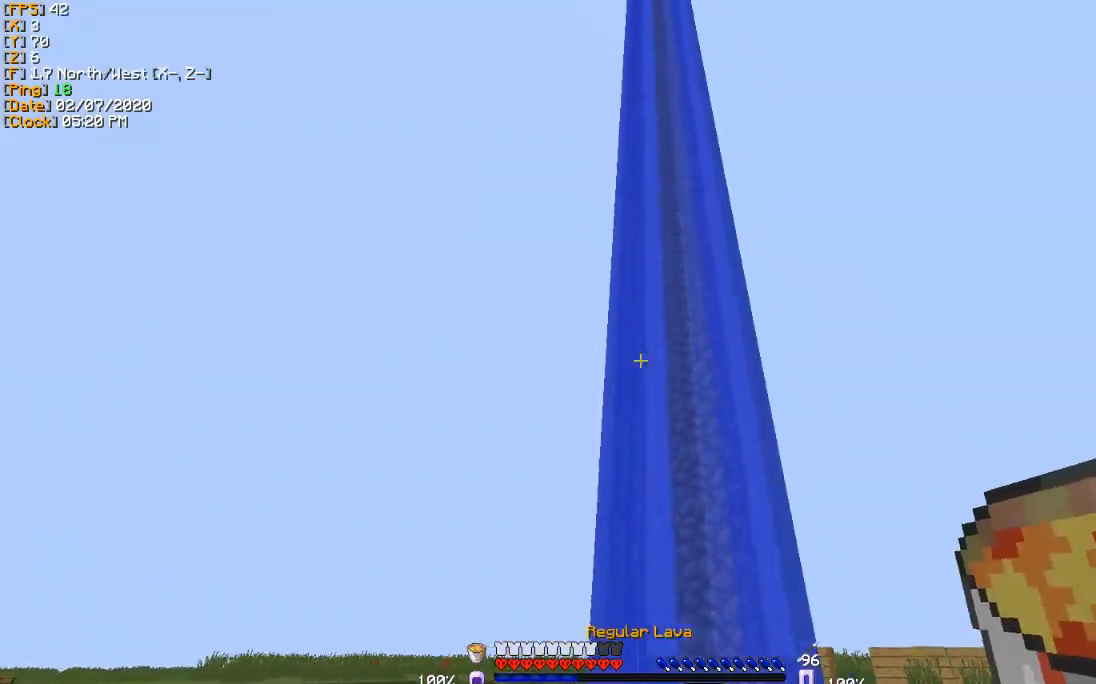
{"keys": ["w"], "events": [[100, "s", "up"], [200, "w", "down"]]}
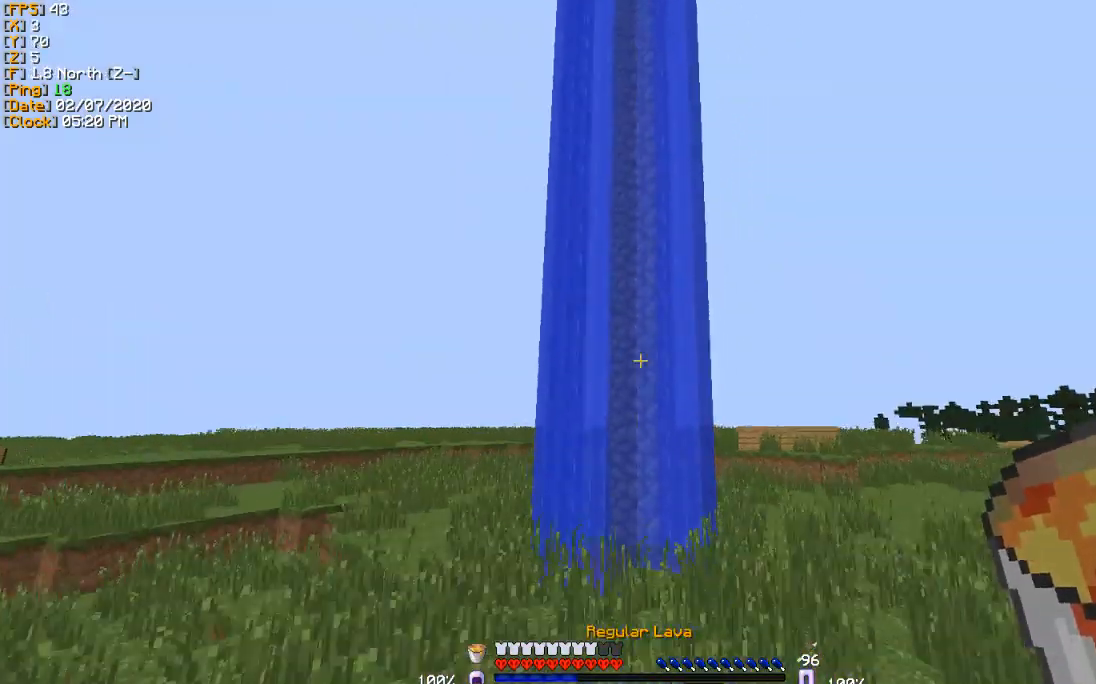
{"keys": [], "events": [[300, "w", "up"]]}
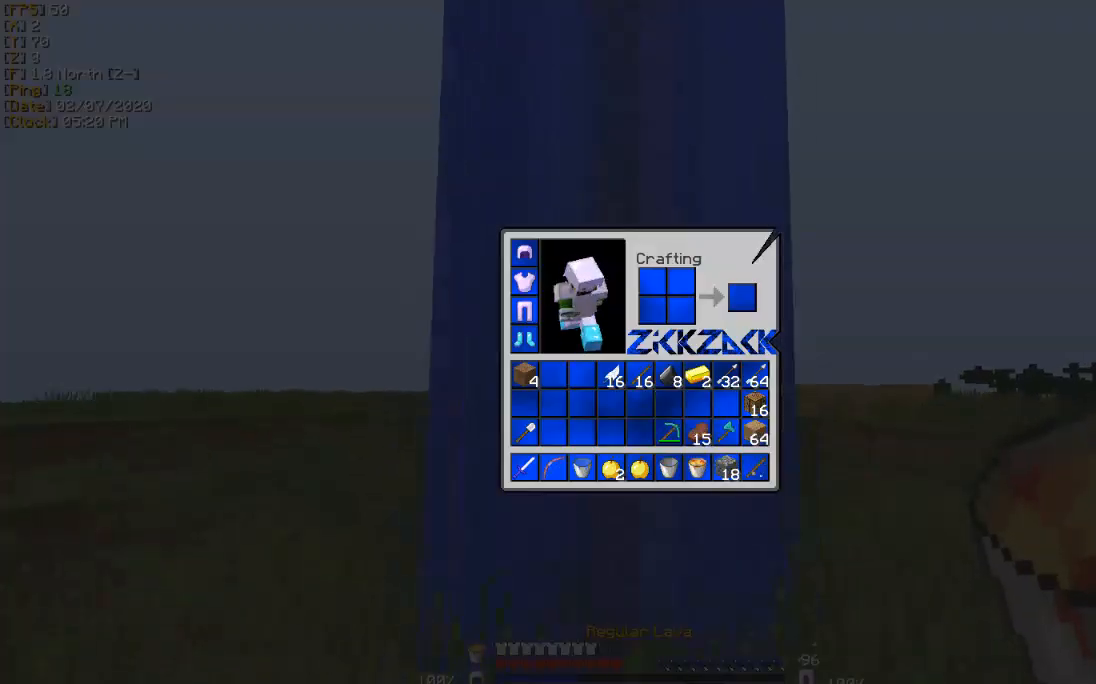
{"keys": [], "events": []}
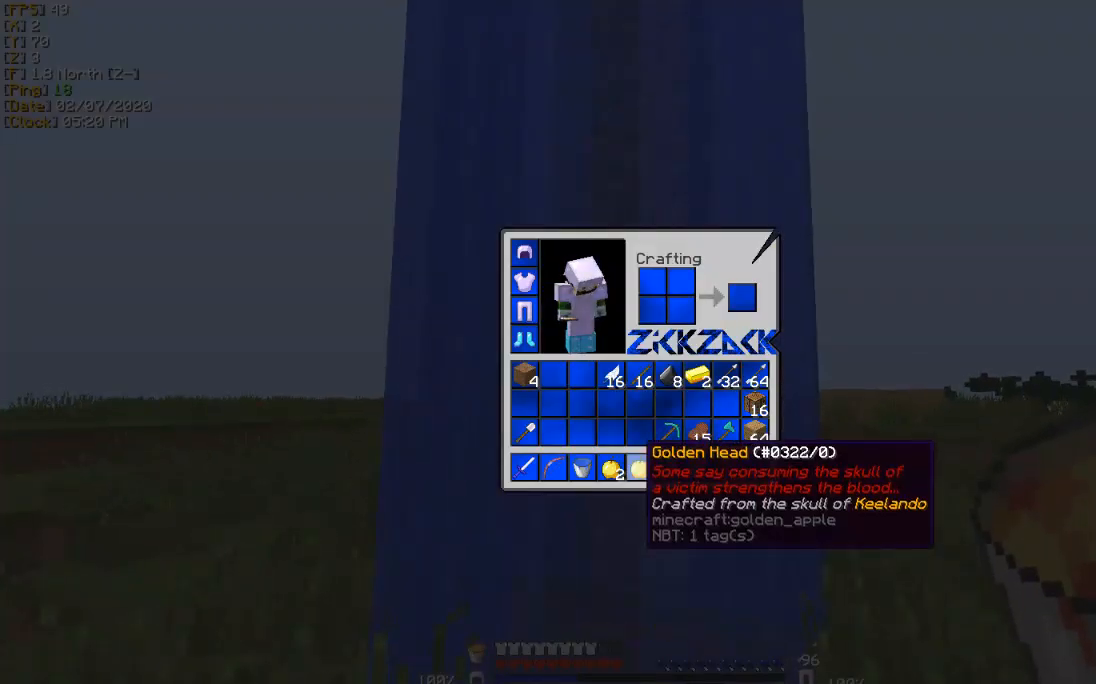
{"keys": [], "events": []}
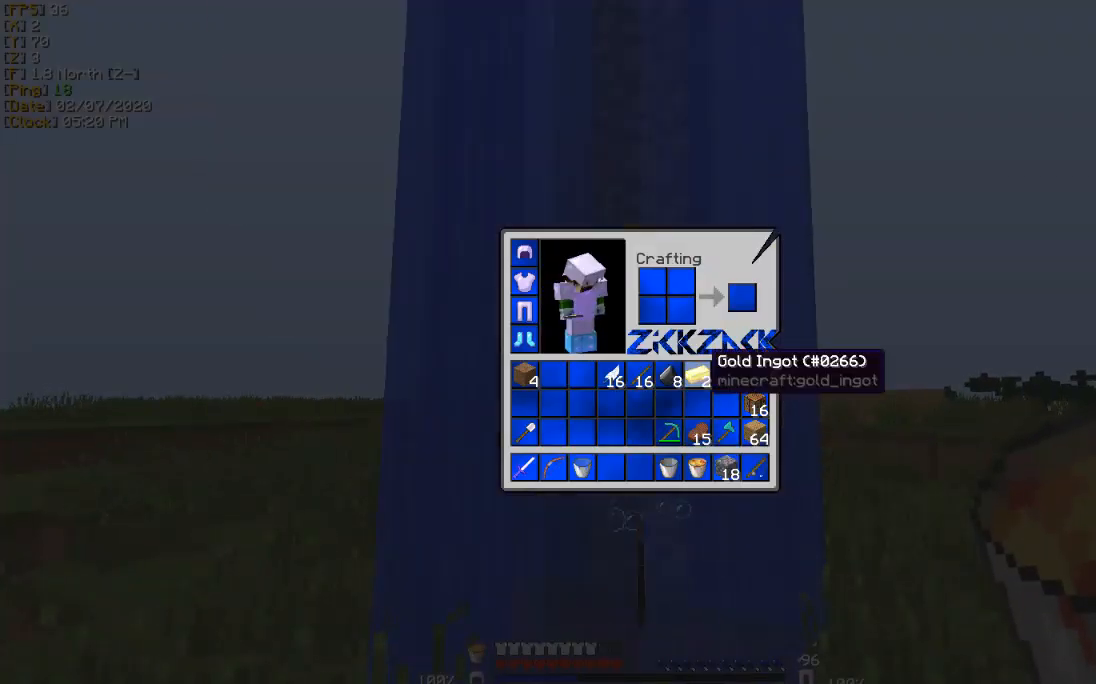
{"keys": [], "events": []}
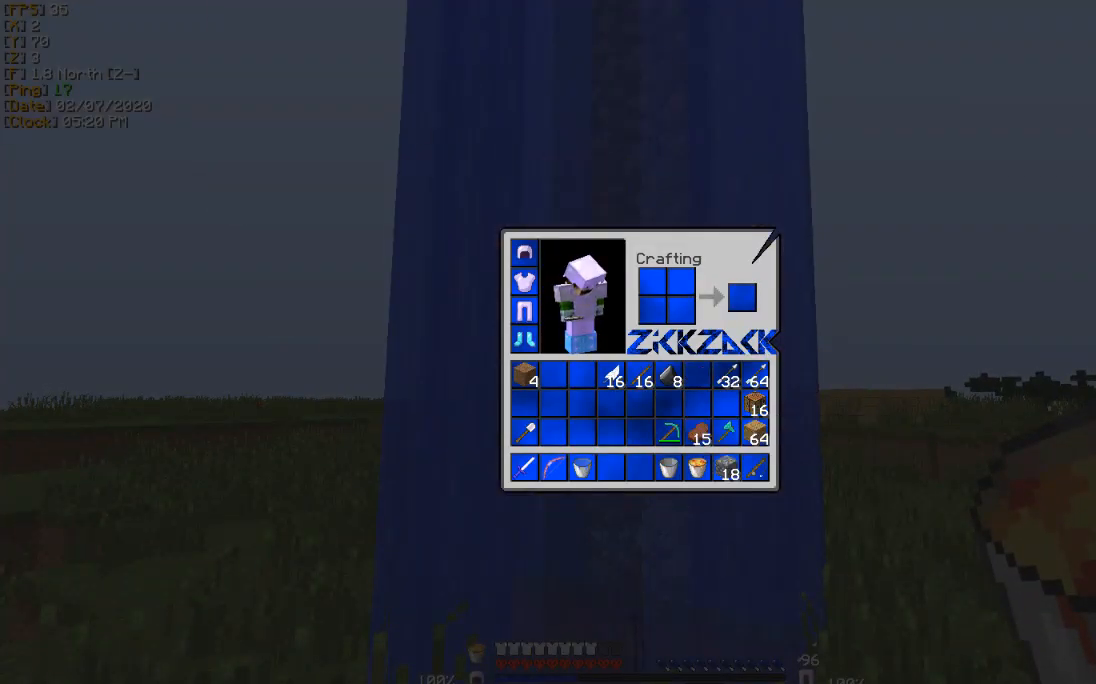
{"keys": [], "events": []}
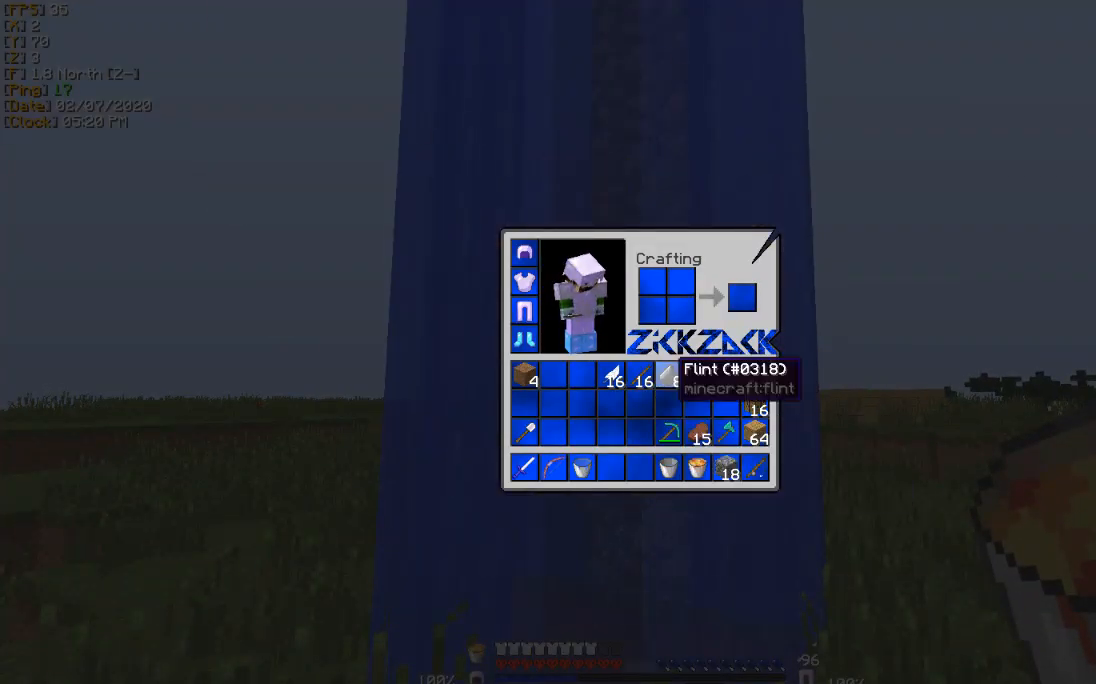
{"keys": [], "events": []}
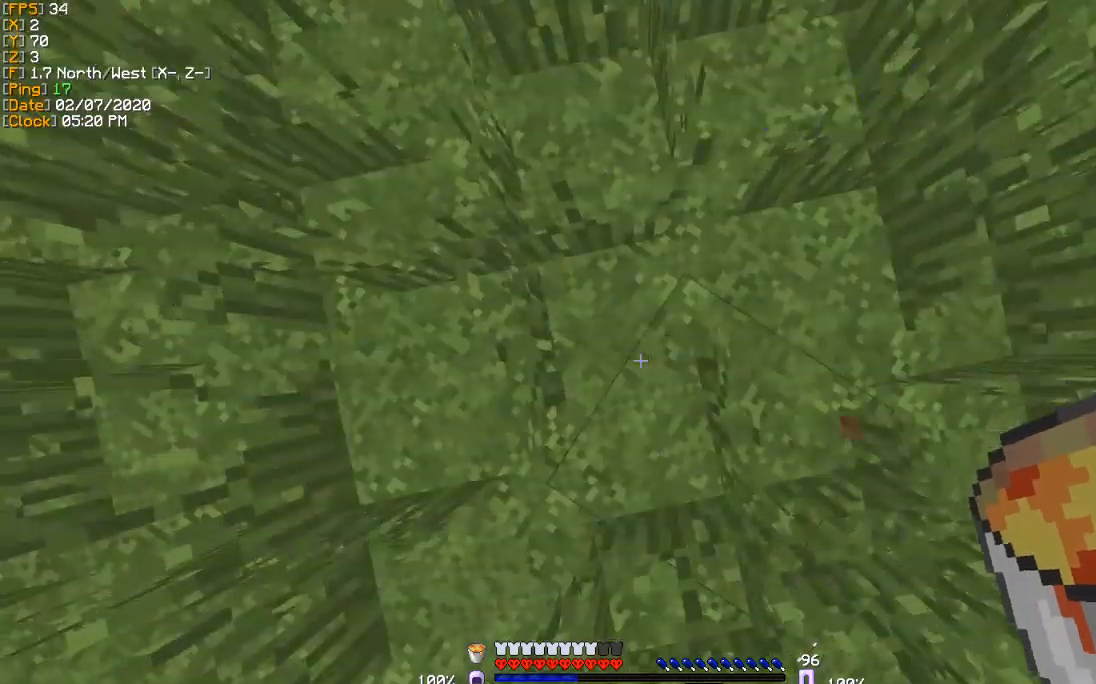
{"keys": [], "events": [[33, "d", "down"], [66, "d", "up"], [367, "a", "down"], [400, "a", "up"]]}
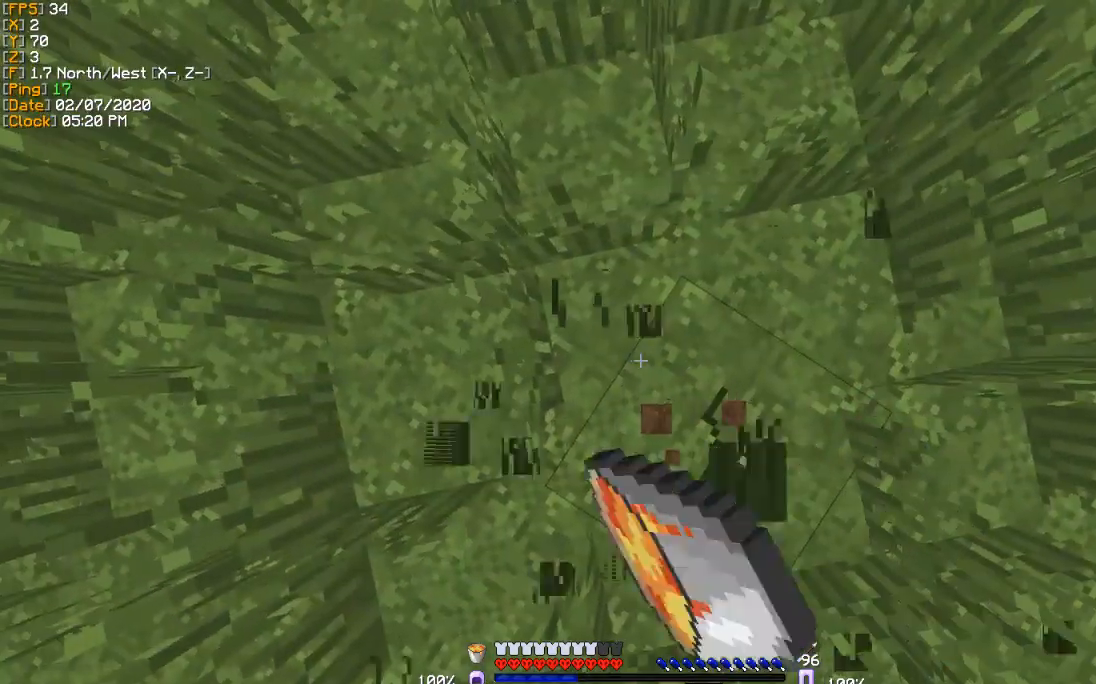
{"keys": [], "events": [[134, "d", "down"], [200, "d", "up"], [334, "s", "down"], [434, "s", "up"]]}